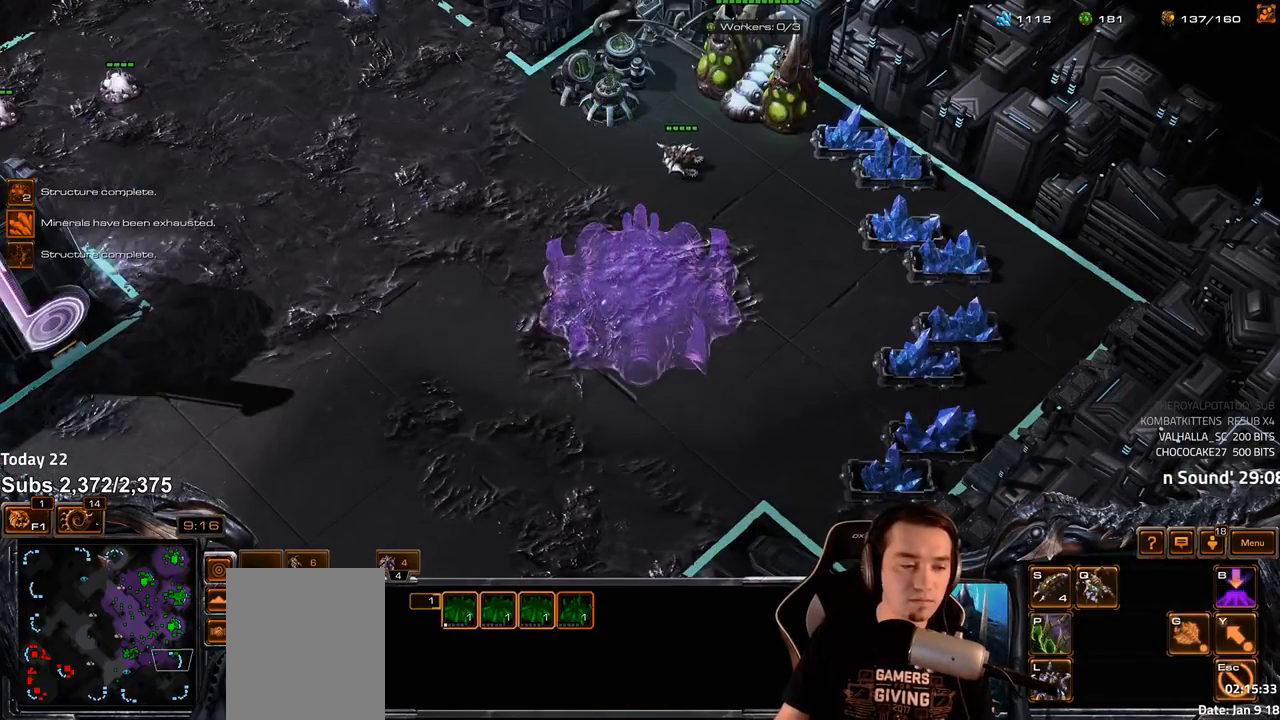
Gameplay with keyboard; each line is a JSON object with the keys held at the frame after it. "events" lists presses ("down") and releases ("up") of "1", "2", "3", "4", "5", "6", "a", "alt", "b", "c", "caps_lock", "ctrl", "d", "e", "escape", "f", "f1", "f2", "f3", "f4", "f5", "f6", "g", "q", "r", "s", "shift", "space", "super", "t", "tab", "tilde", "v", "w", "x" and "z" between this image and that frame as [ms after this image, input, new state], when the widget could be followed in between. No other keys are recorded. Mouse input is not recorded.
{"keys": [], "events": [[167, "shift", "down"], [233, "shift", "up"]]}
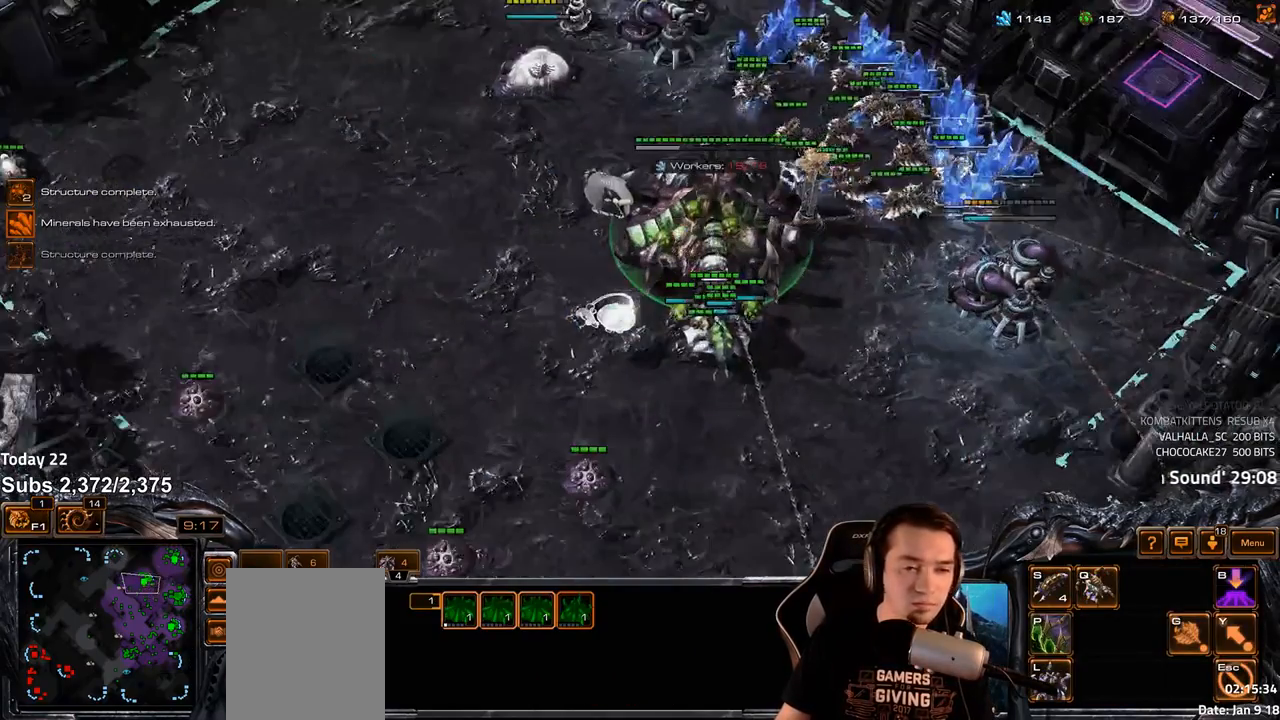
{"keys": [], "events": [[167, "shift", "down"], [200, "4", "down"], [233, "shift", "up"], [250, "4", "up"], [317, "4", "down"], [367, "4", "up"], [400, "4", "down"], [467, "4", "up"]]}
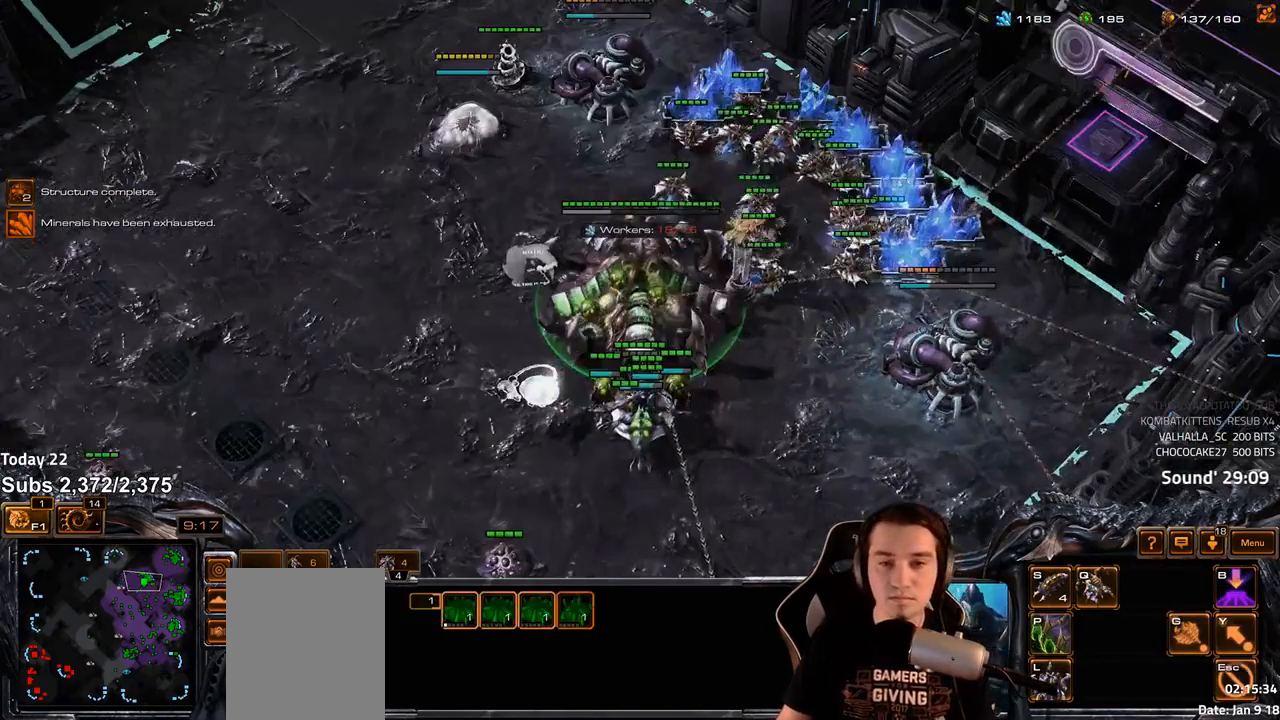
{"keys": []}
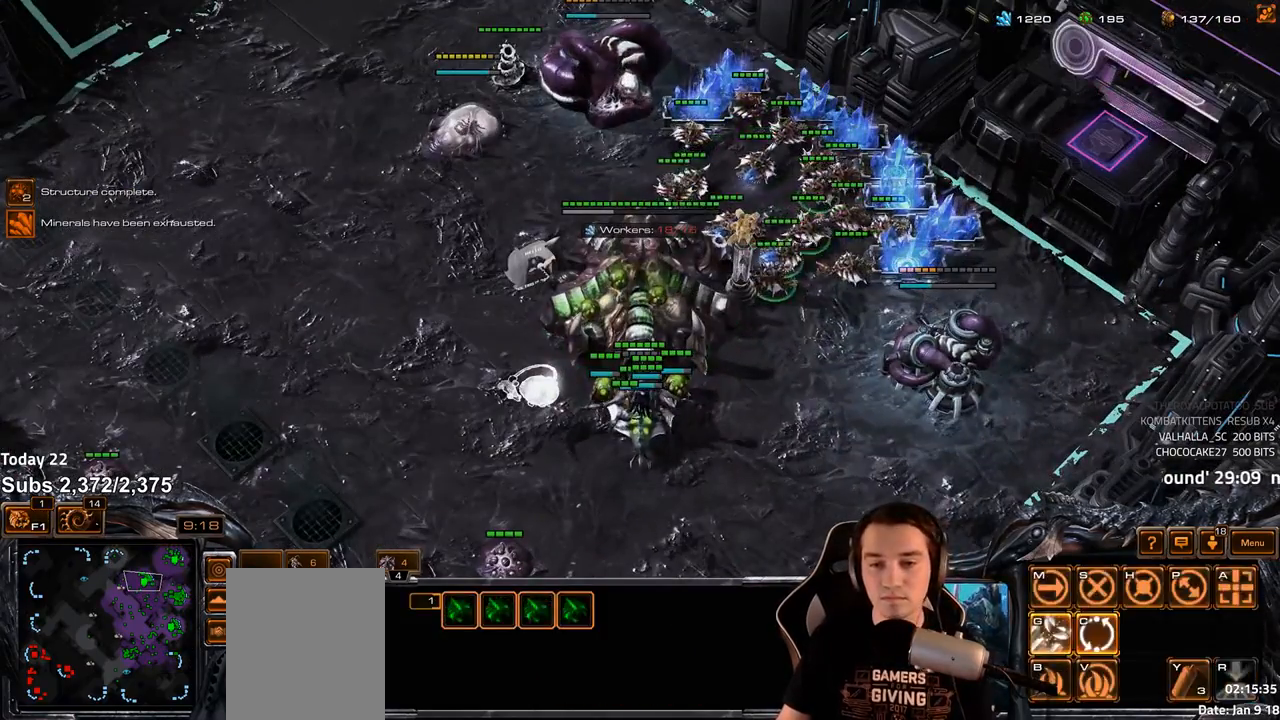
{"keys": ["d"], "events": [[83, "4", "down"], [150, "4", "up"], [317, "s", "down"], [350, "d", "down"], [383, "s", "up"], [400, "d", "up"], [483, "d", "down"]]}
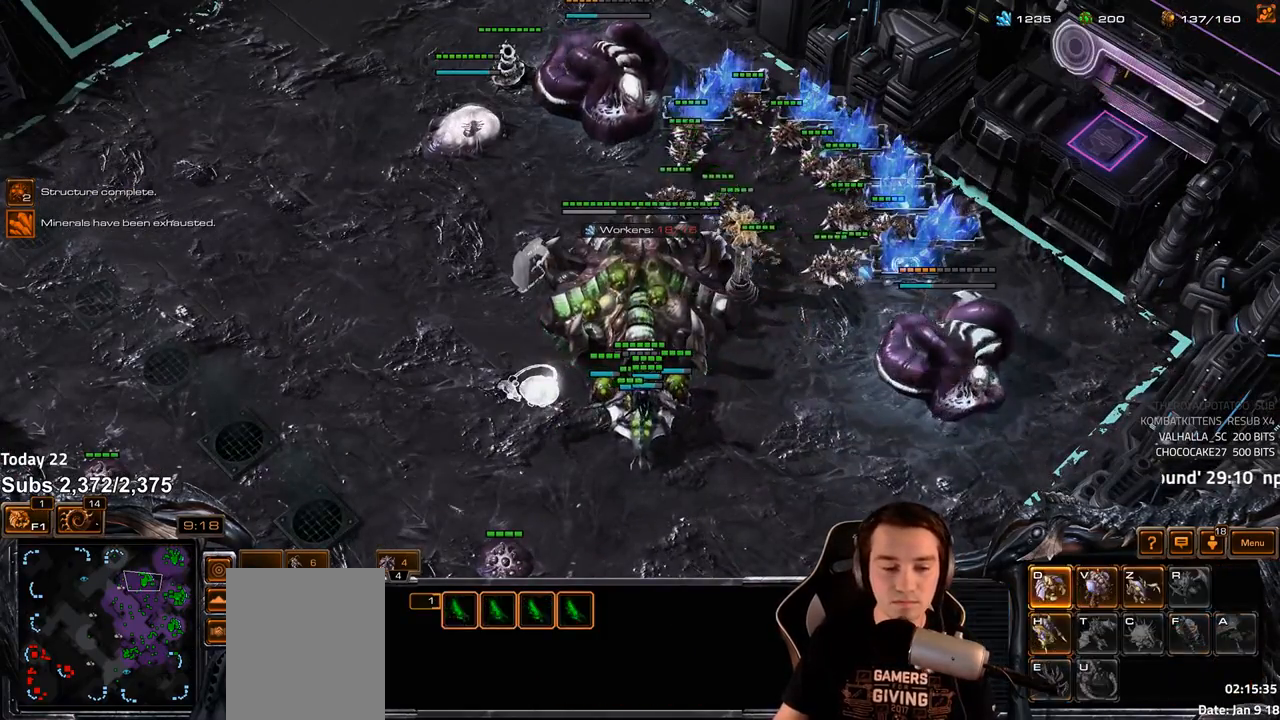
{"keys": ["v"], "events": [[33, "d", "up"], [100, "d", "down"], [133, "d", "up"], [317, "4", "down"], [383, "4", "up"], [433, "s", "down"], [483, "v", "down"], [500, "s", "up"]]}
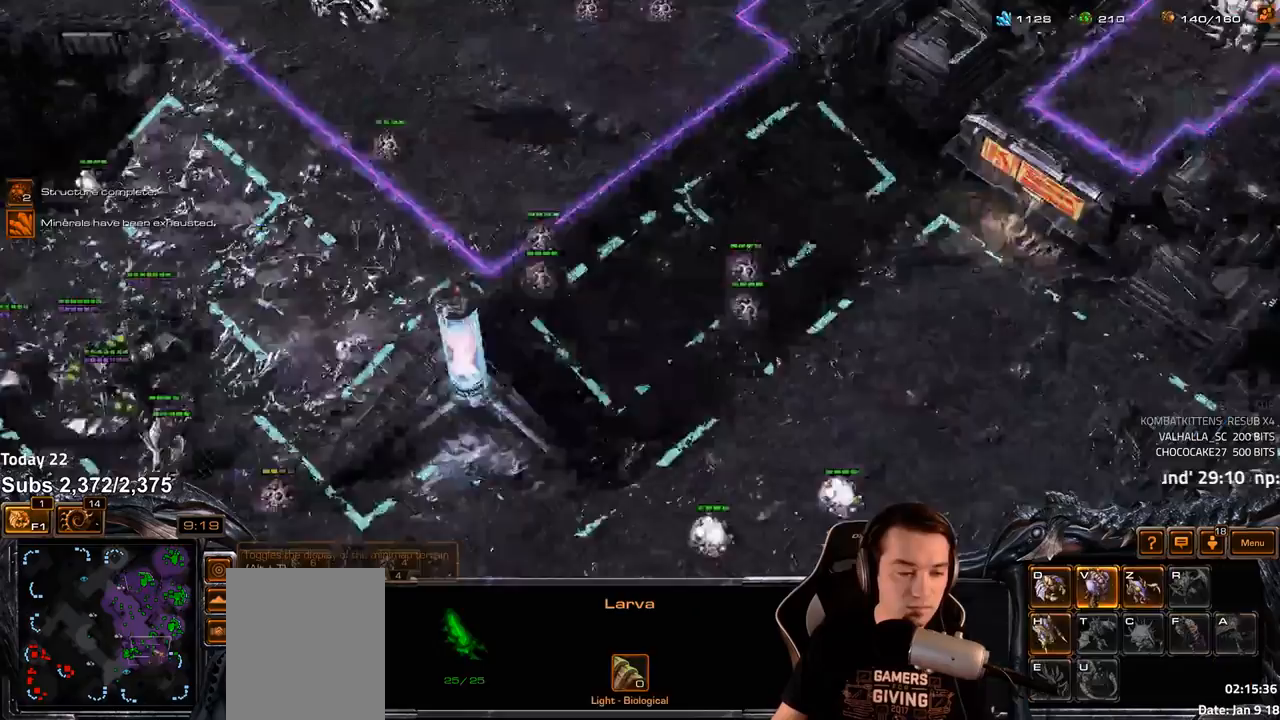
{"keys": ["shift"], "events": [[50, "v", "up"], [167, "2", "down"], [250, "2", "up"], [433, "shift", "down"], [450, "c", "down"], [500, "c", "up"]]}
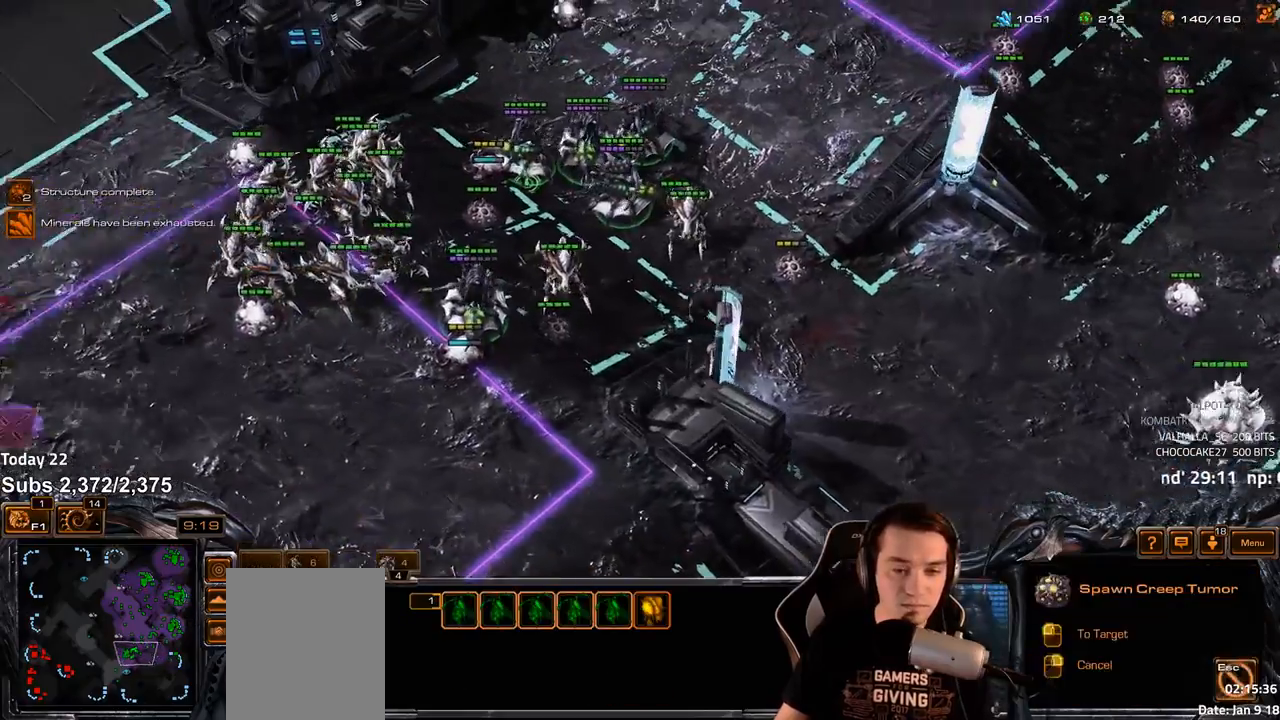
{"keys": ["c", "shift"], "events": [[83, "c", "down"], [150, "c", "up"], [233, "c", "down"], [267, "c", "up"], [367, "c", "down"], [450, "c", "up"], [500, "c", "down"]]}
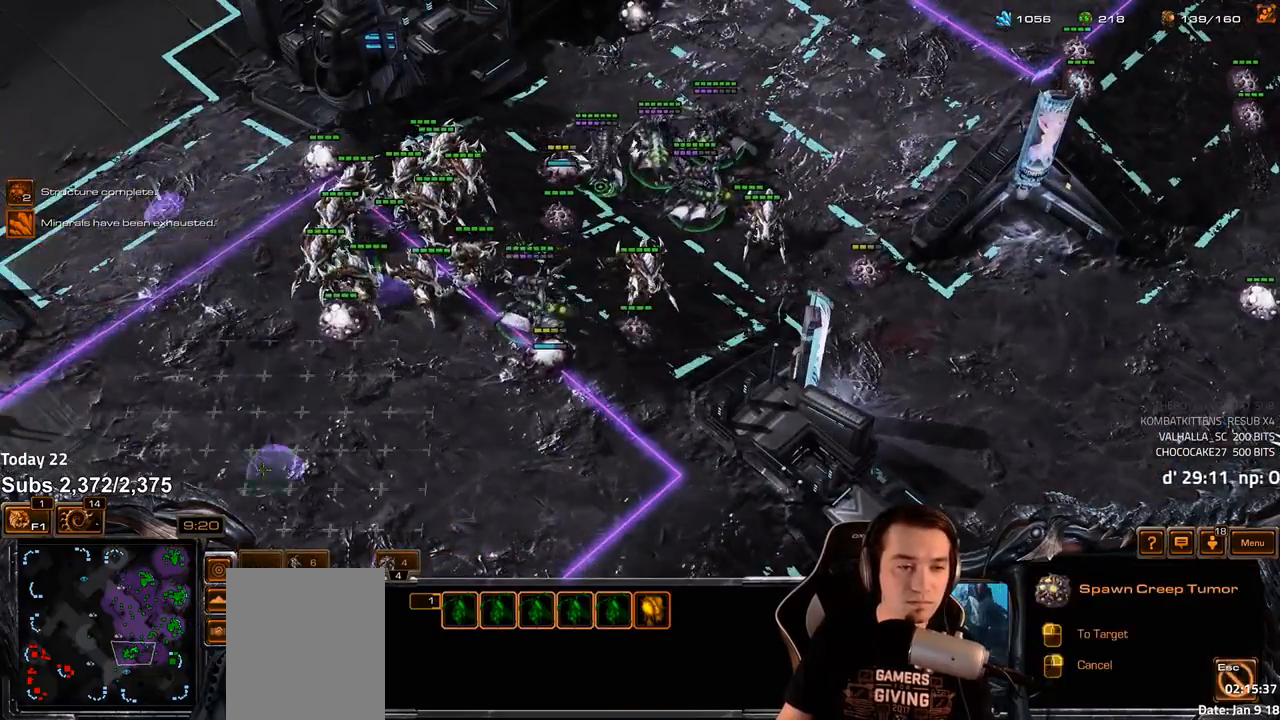
{"keys": ["tilde"], "events": [[83, "c", "up"], [133, "c", "down"], [200, "c", "up"], [267, "shift", "up"], [433, "tilde", "down"]]}
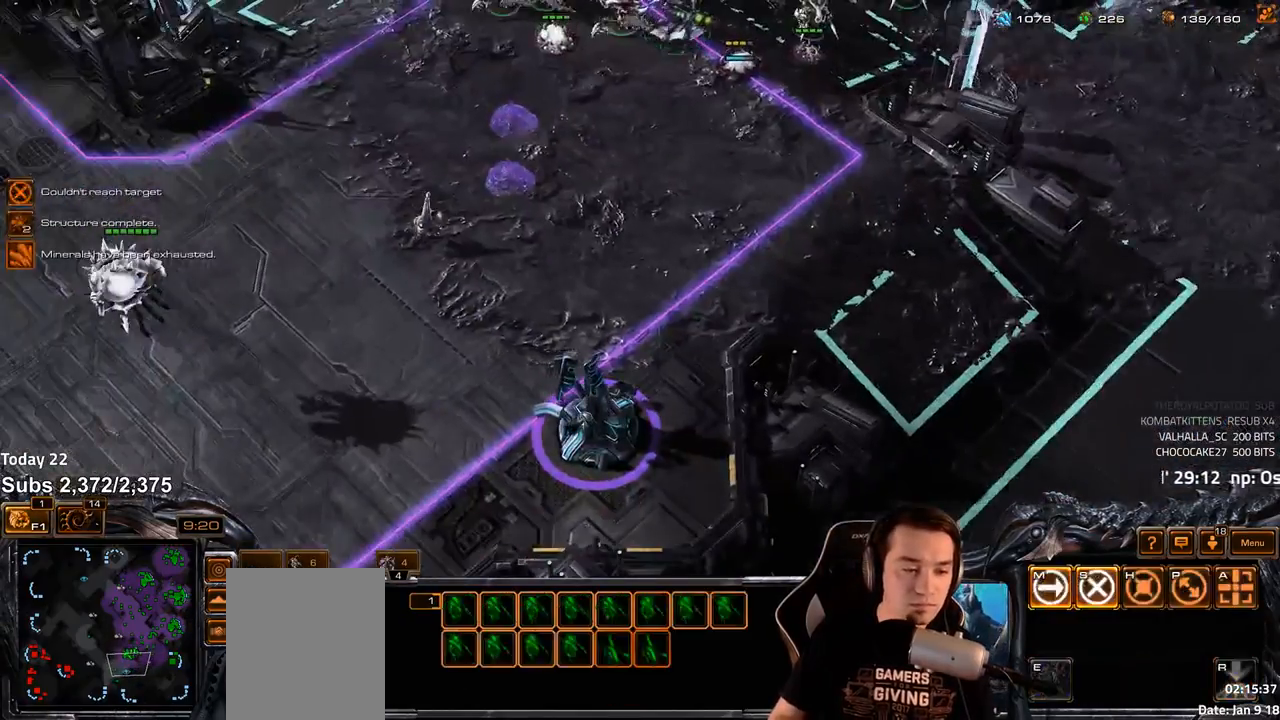
{"keys": [], "events": [[33, "tilde", "up"], [183, "ctrl", "down"], [217, "1", "down"], [300, "ctrl", "up"], [317, "1", "up"]]}
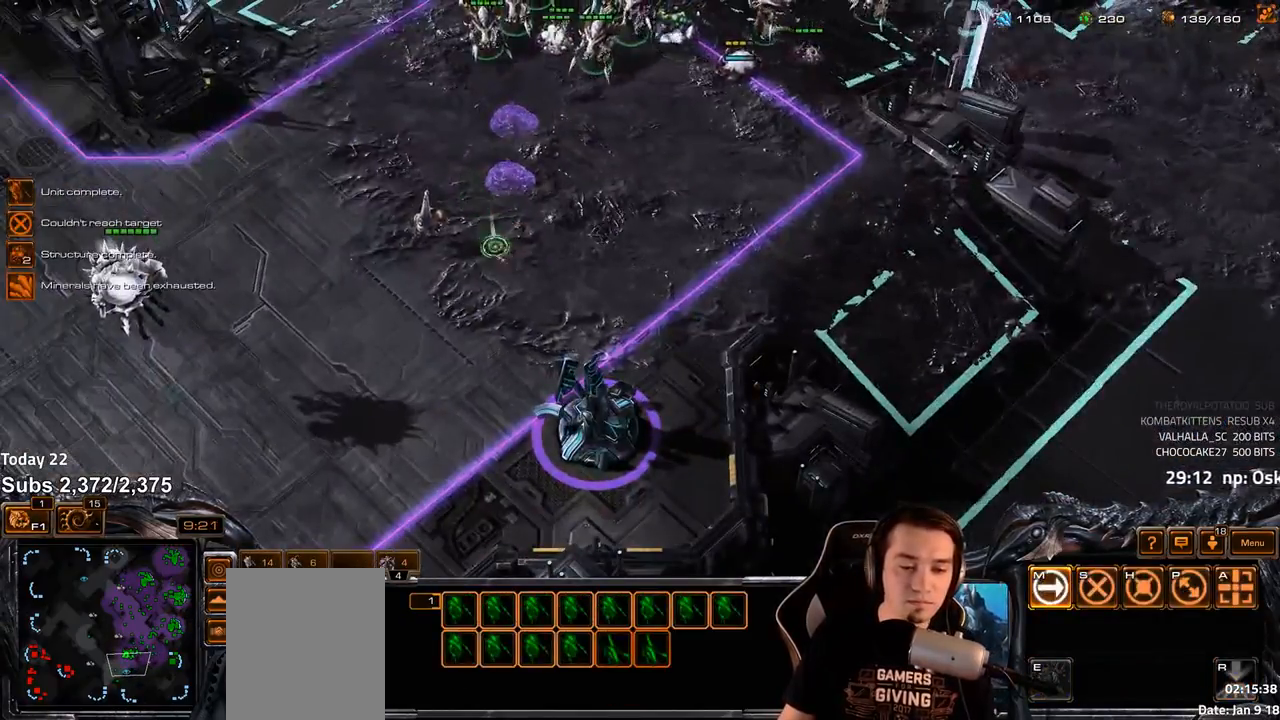
{"keys": [], "events": [[350, "ctrl", "down"], [400, "1", "down"], [467, "ctrl", "up"], [483, "1", "up"]]}
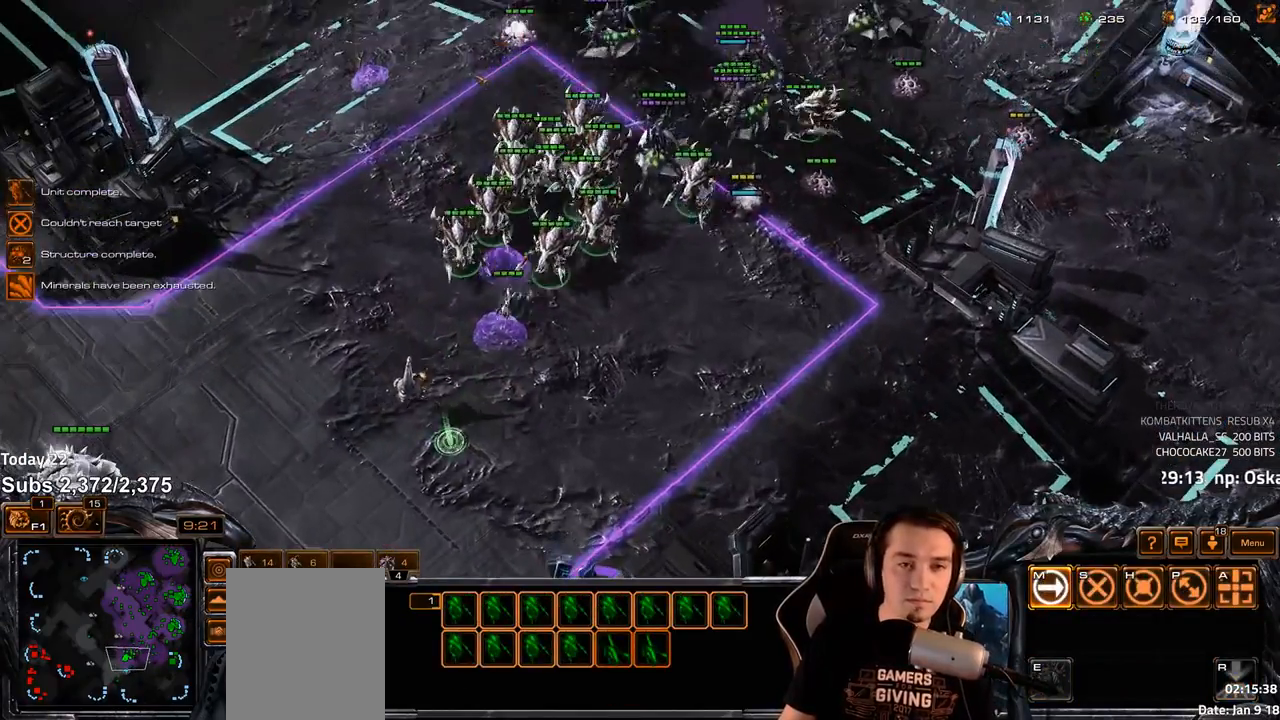
{"keys": [], "events": []}
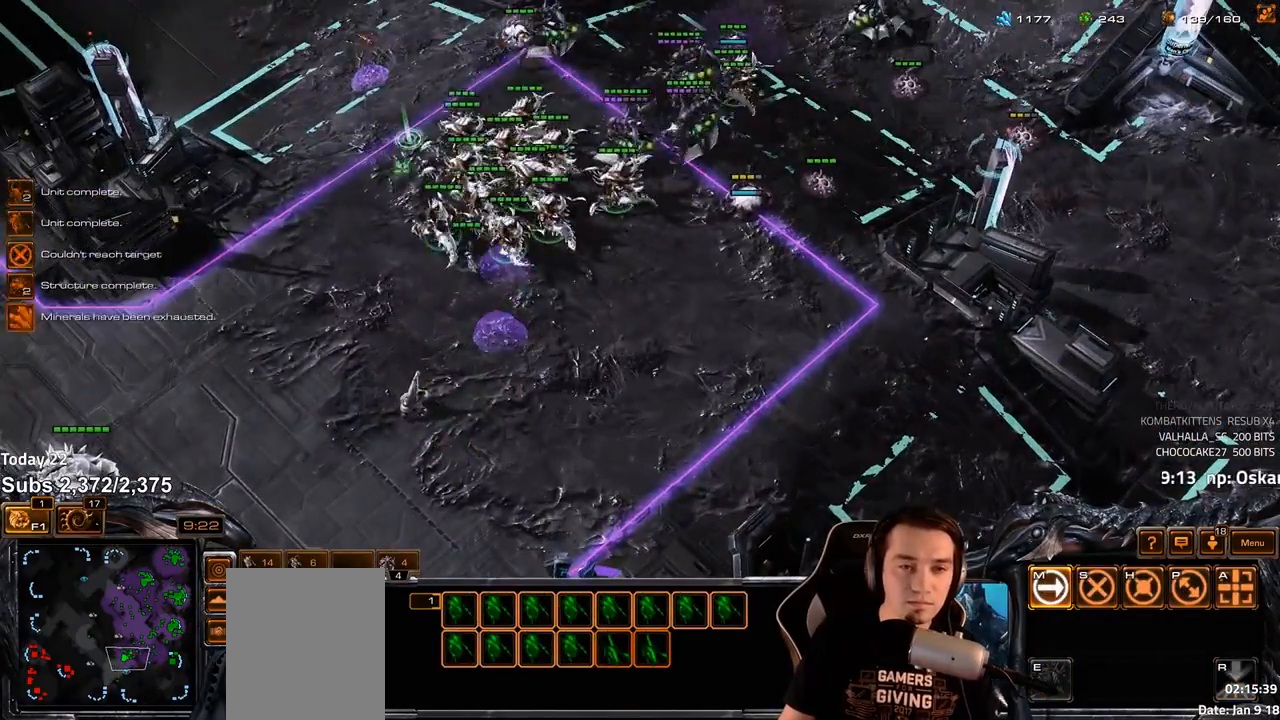
{"keys": [], "events": [[50, "4", "down"], [117, "4", "up"], [150, "s", "down"], [217, "s", "up"]]}
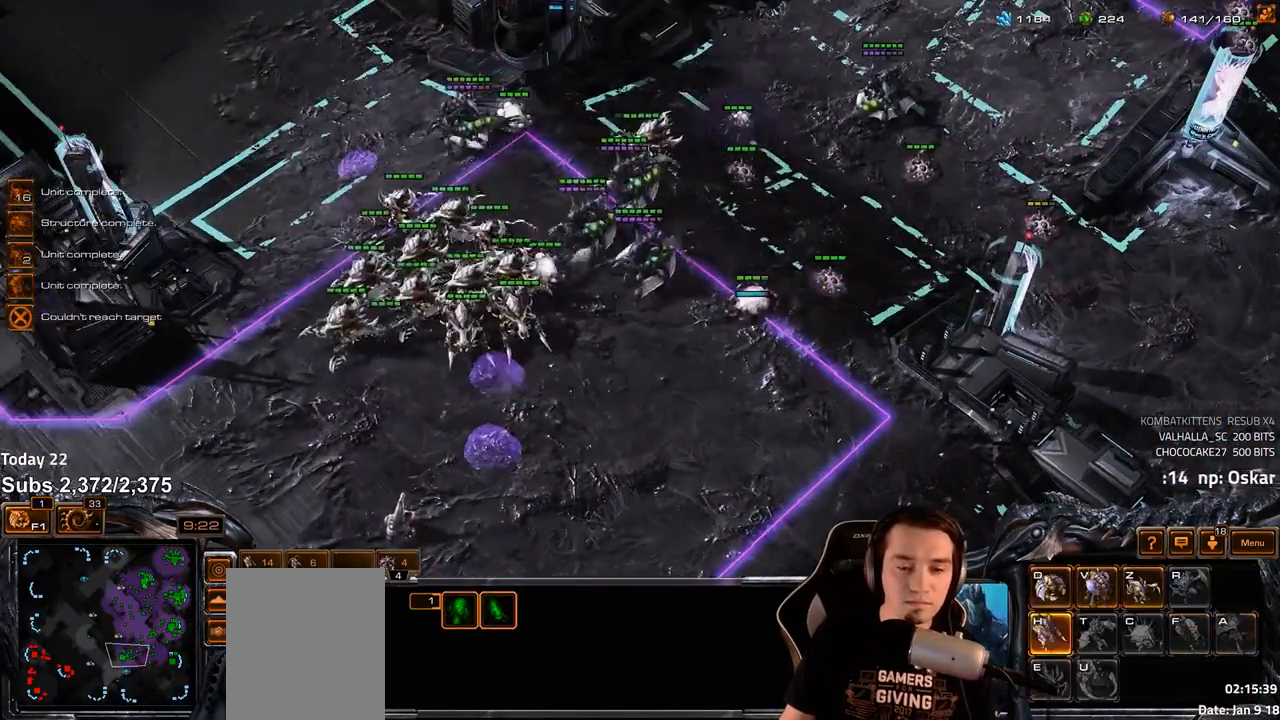
{"keys": [], "events": [[350, "tilde", "down"], [417, "tilde", "up"]]}
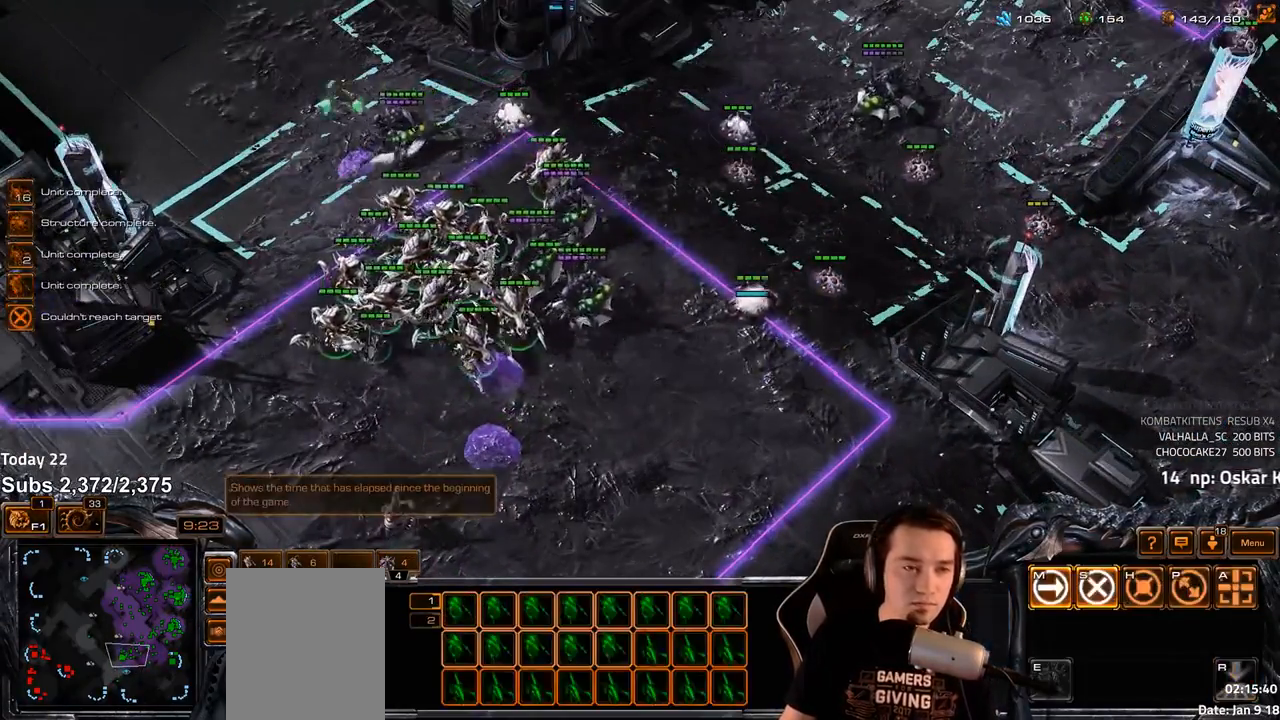
{"keys": [], "events": [[83, "ctrl", "down"], [117, "1", "down"], [167, "ctrl", "up"], [183, "1", "up"], [350, "2", "down"], [417, "2", "up"]]}
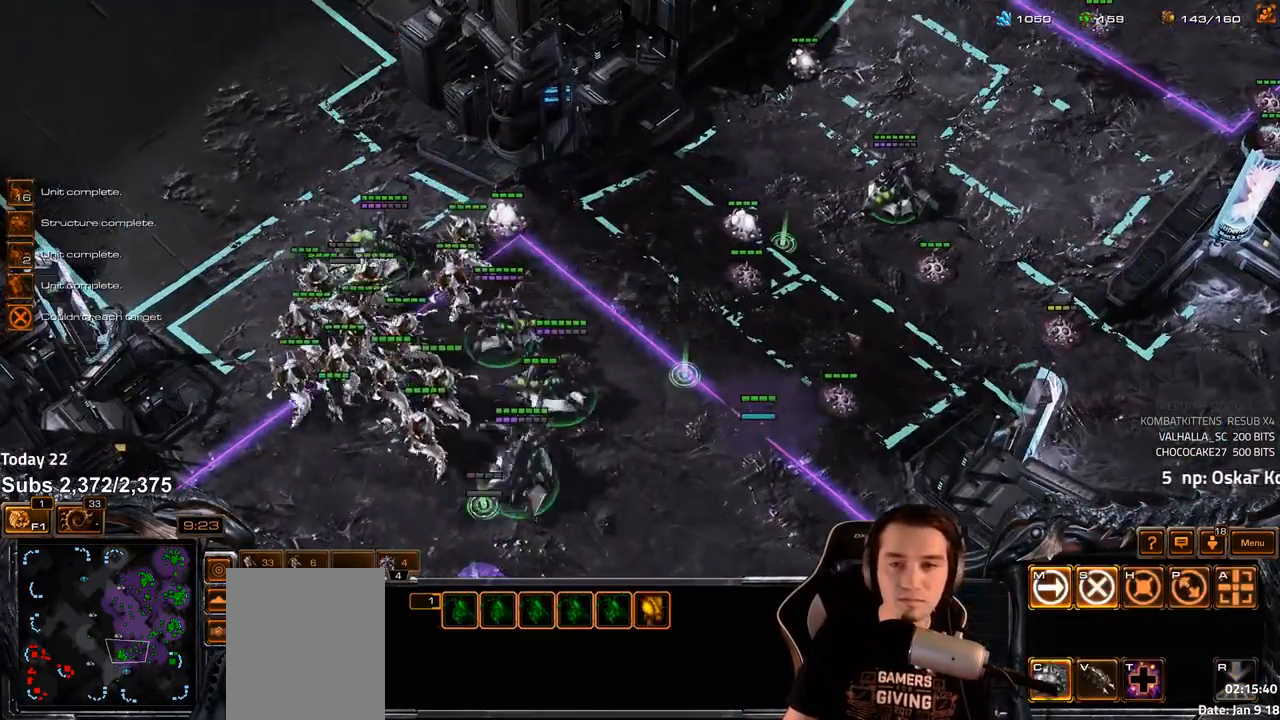
{"keys": ["c", "shift"], "events": [[233, "shift", "down"], [300, "c", "down"], [400, "c", "up"], [483, "c", "down"]]}
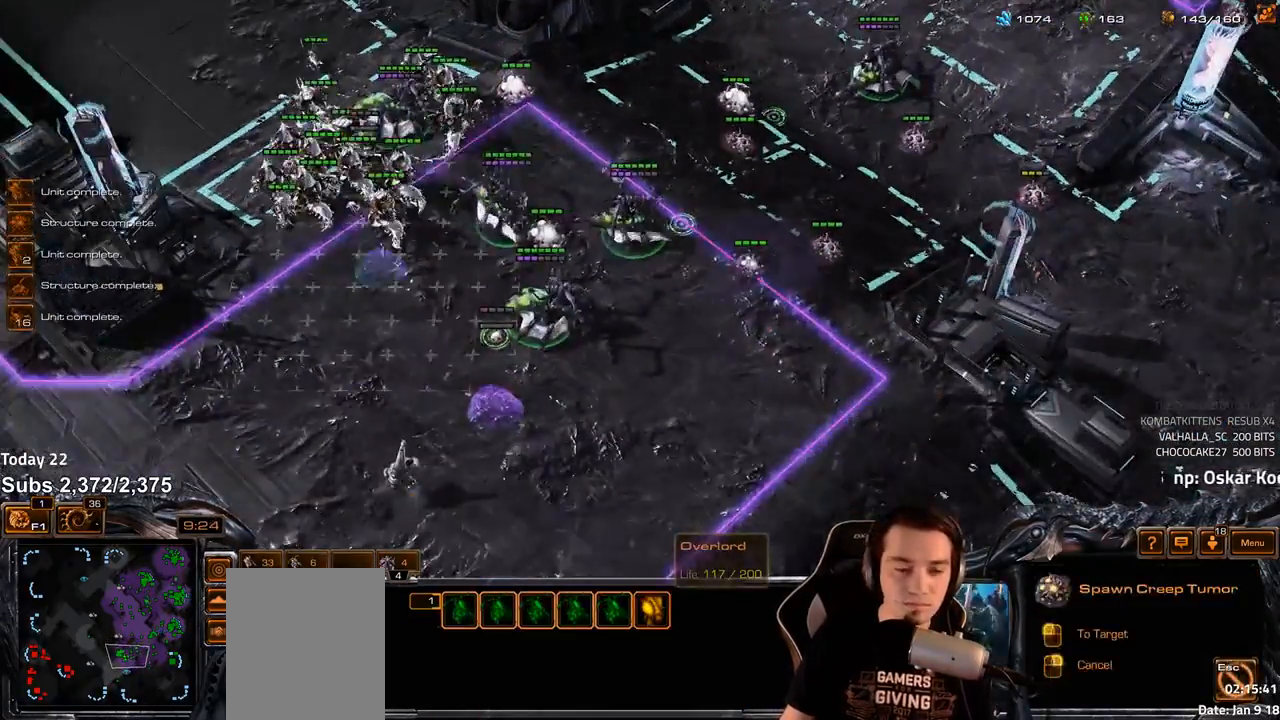
{"keys": [], "events": [[50, "c", "up"], [117, "c", "down"], [200, "c", "up"], [267, "c", "down"], [317, "c", "up"], [467, "shift", "up"]]}
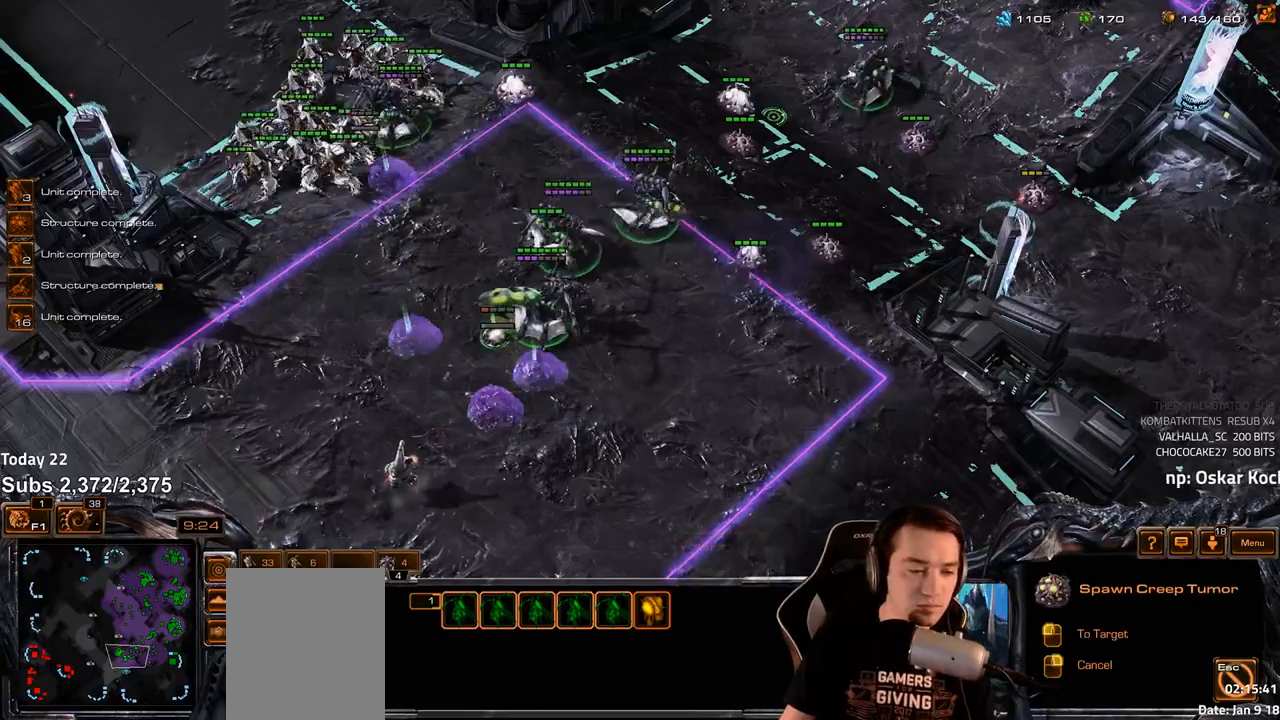
{"keys": [], "events": [[67, "4", "down"], [133, "4", "up"], [233, "s", "down"], [267, "v", "down"], [317, "s", "up"], [333, "v", "up"]]}
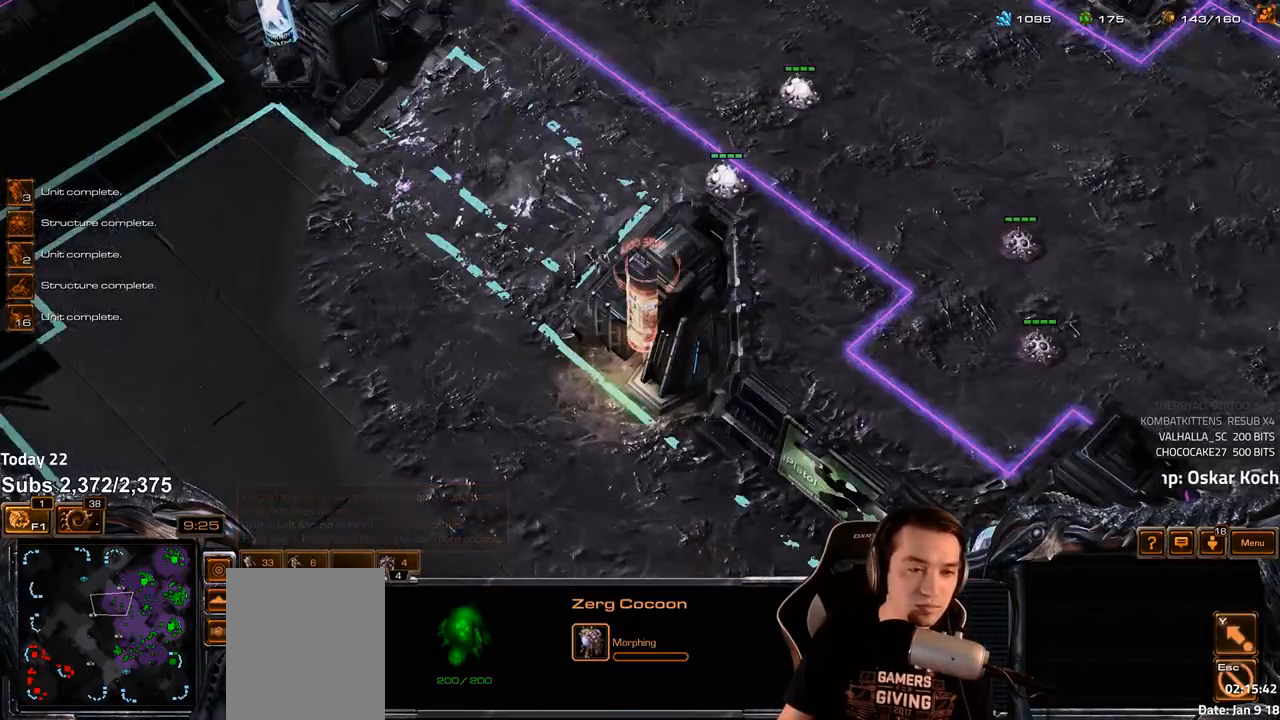
{"keys": ["shift"], "events": [[150, "c", "down"], [233, "c", "up"], [267, "shift", "down"], [300, "c", "down"], [367, "c", "up"], [433, "c", "down"], [483, "c", "up"]]}
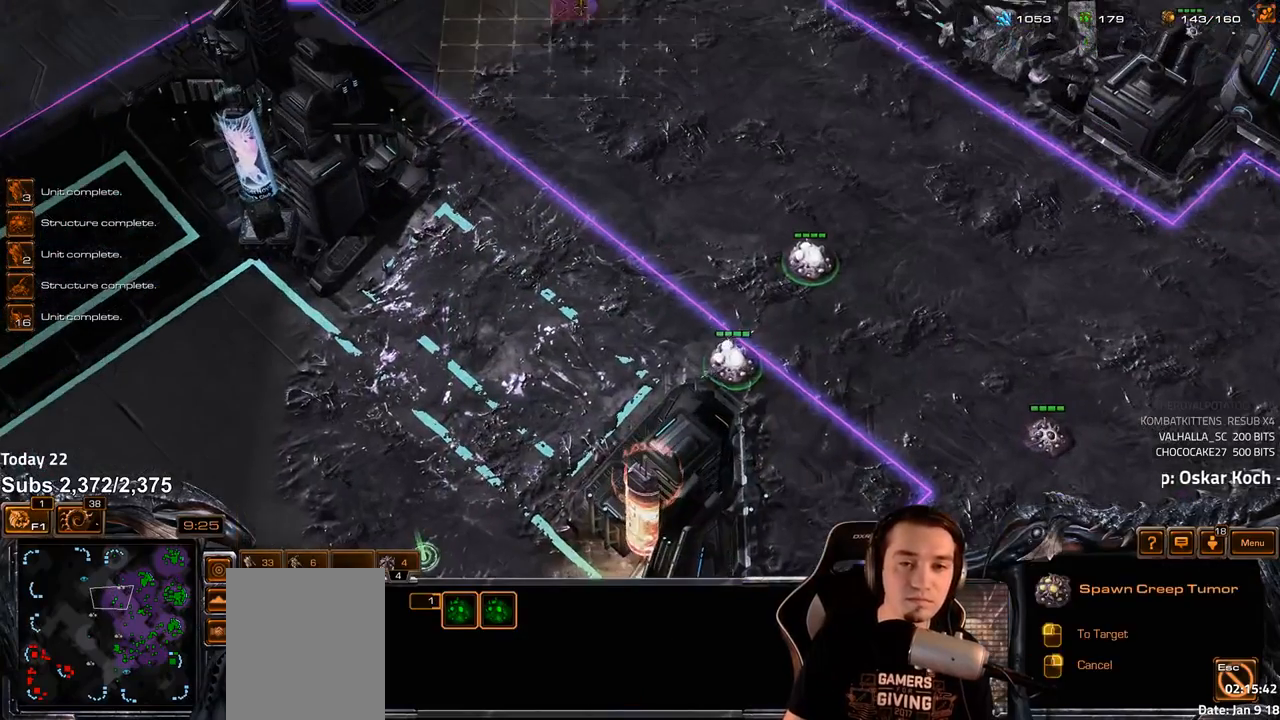
{"keys": [], "events": [[117, "shift", "up"], [250, "4", "down"], [317, "4", "up"], [400, "s", "down"], [483, "s", "up"]]}
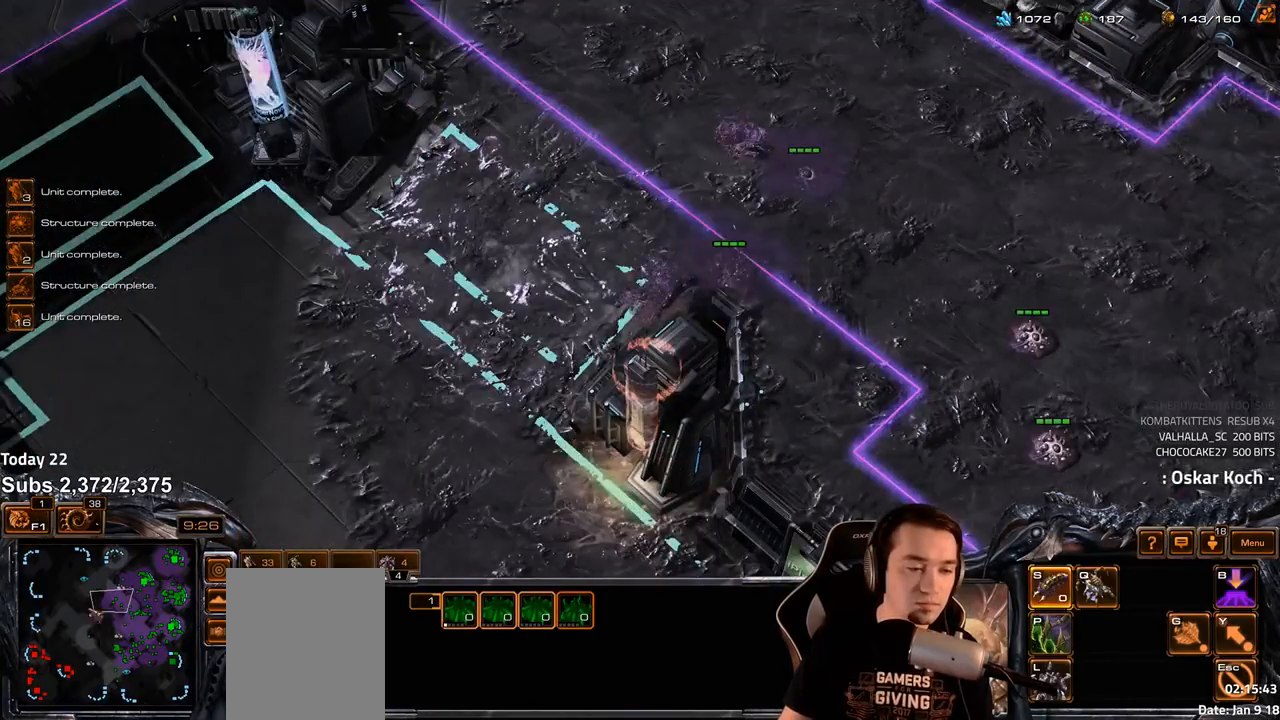
{"keys": ["4"], "events": [[117, "4", "down"], [200, "4", "up"], [267, "shift", "down"], [350, "shift", "up"], [450, "4", "down"]]}
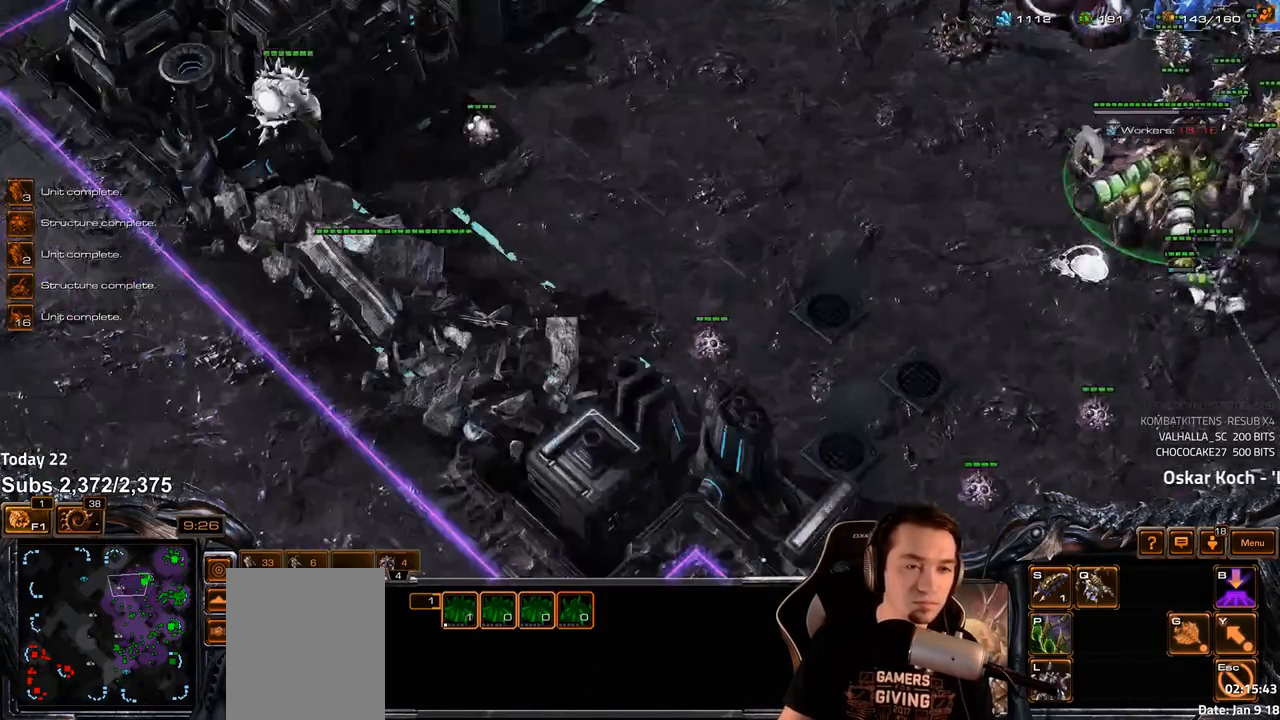
{"keys": [], "events": [[17, "4", "up"]]}
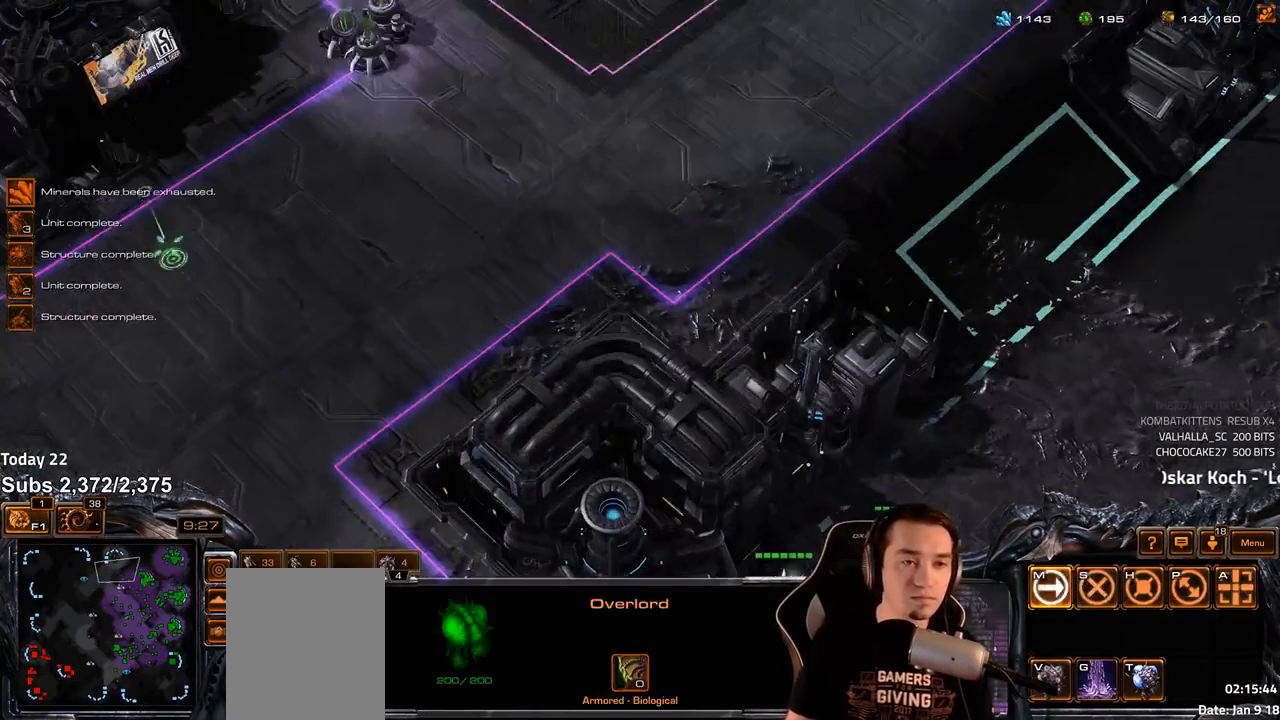
{"keys": [], "events": [[150, "shift", "down"], [217, "shift", "up"]]}
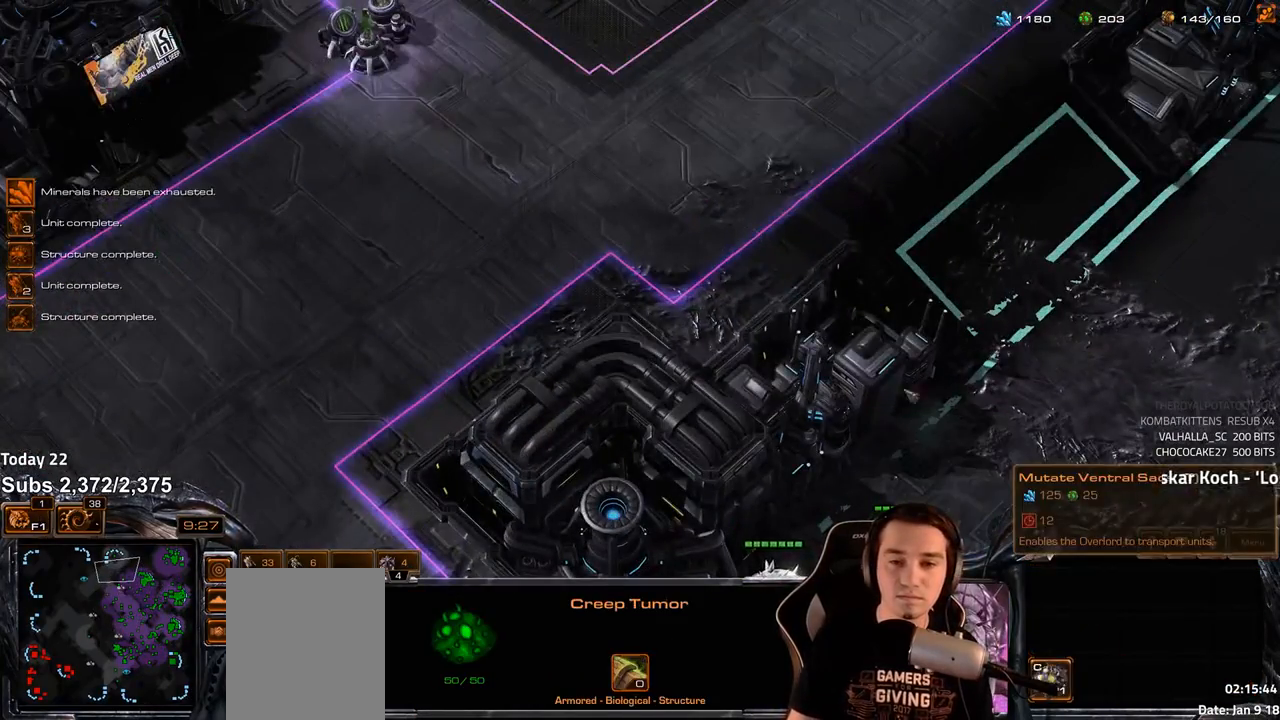
{"keys": [], "events": [[17, "c", "down"], [83, "c", "up"]]}
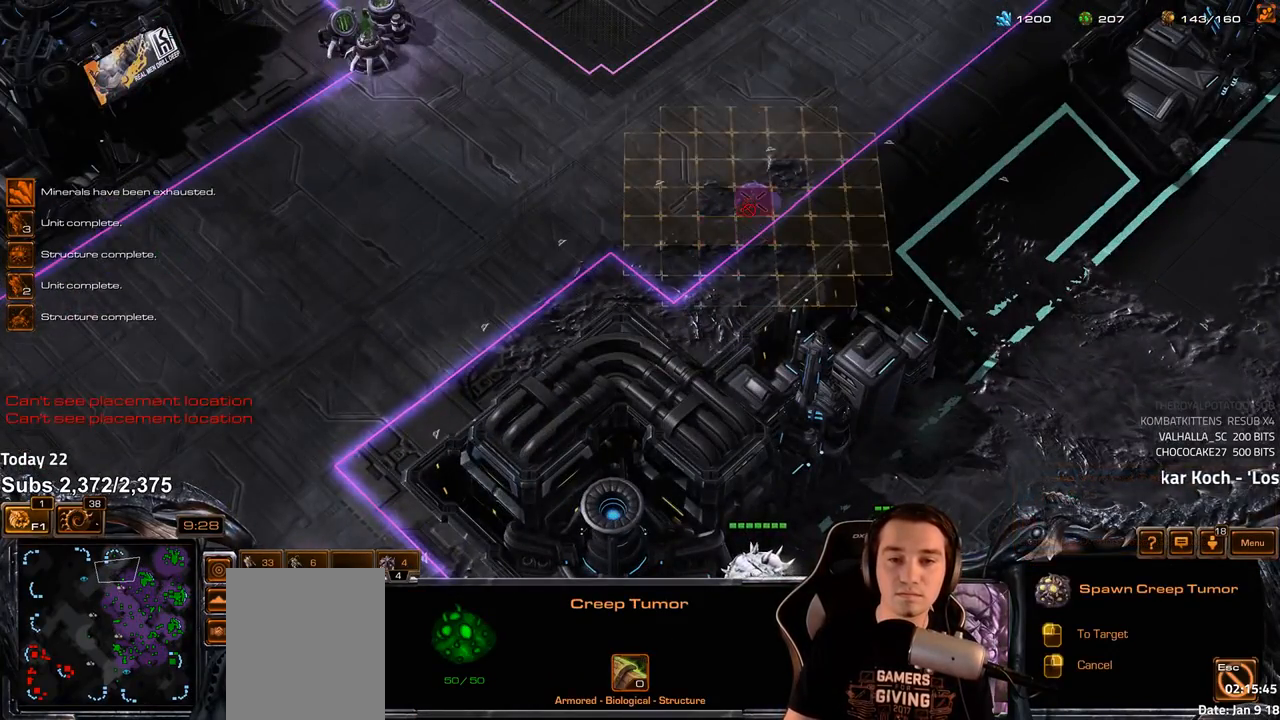
{"keys": [], "events": []}
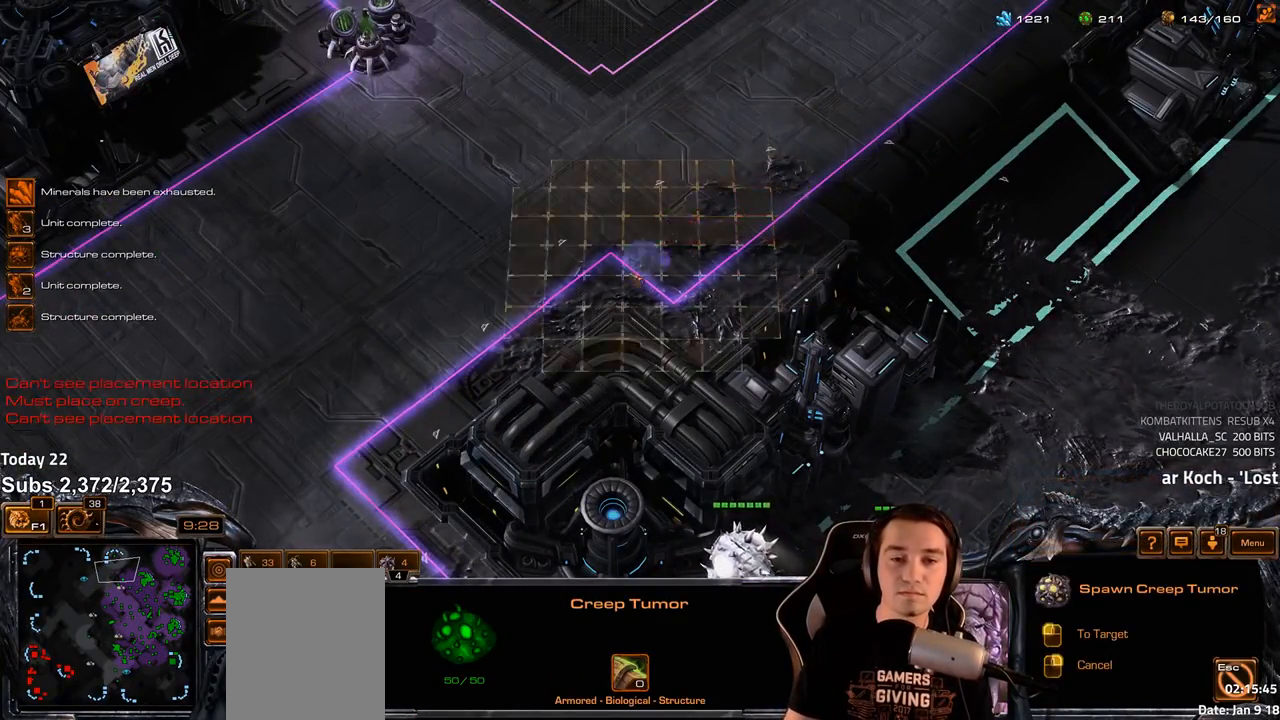
{"keys": ["4"], "events": [[450, "4", "down"]]}
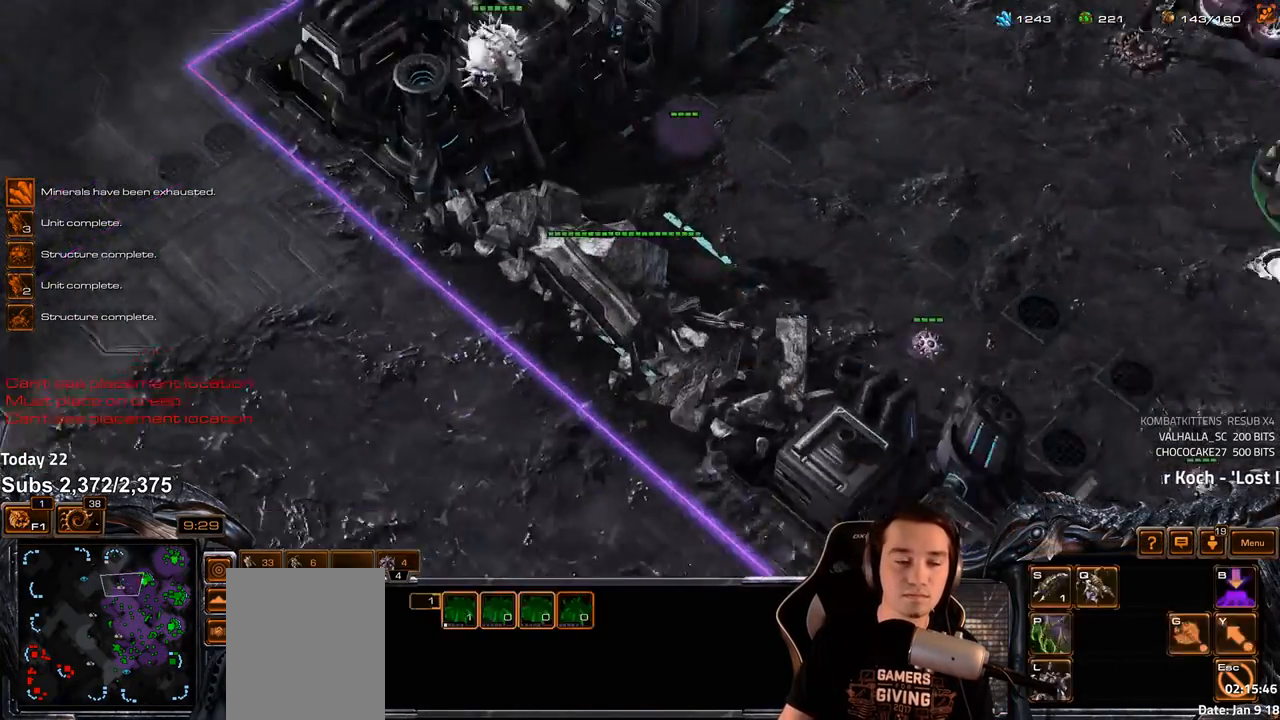
{"keys": [], "events": [[17, "4", "up"], [133, "s", "down"], [233, "s", "up"]]}
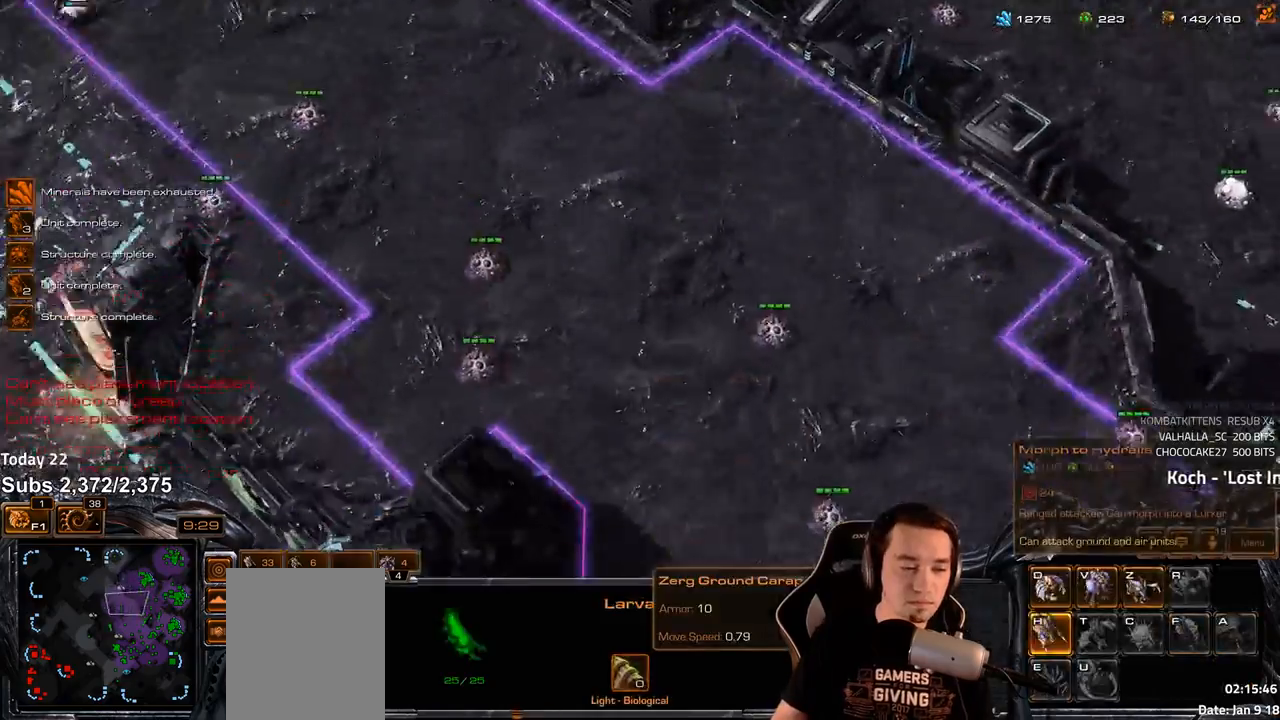
{"keys": [], "events": []}
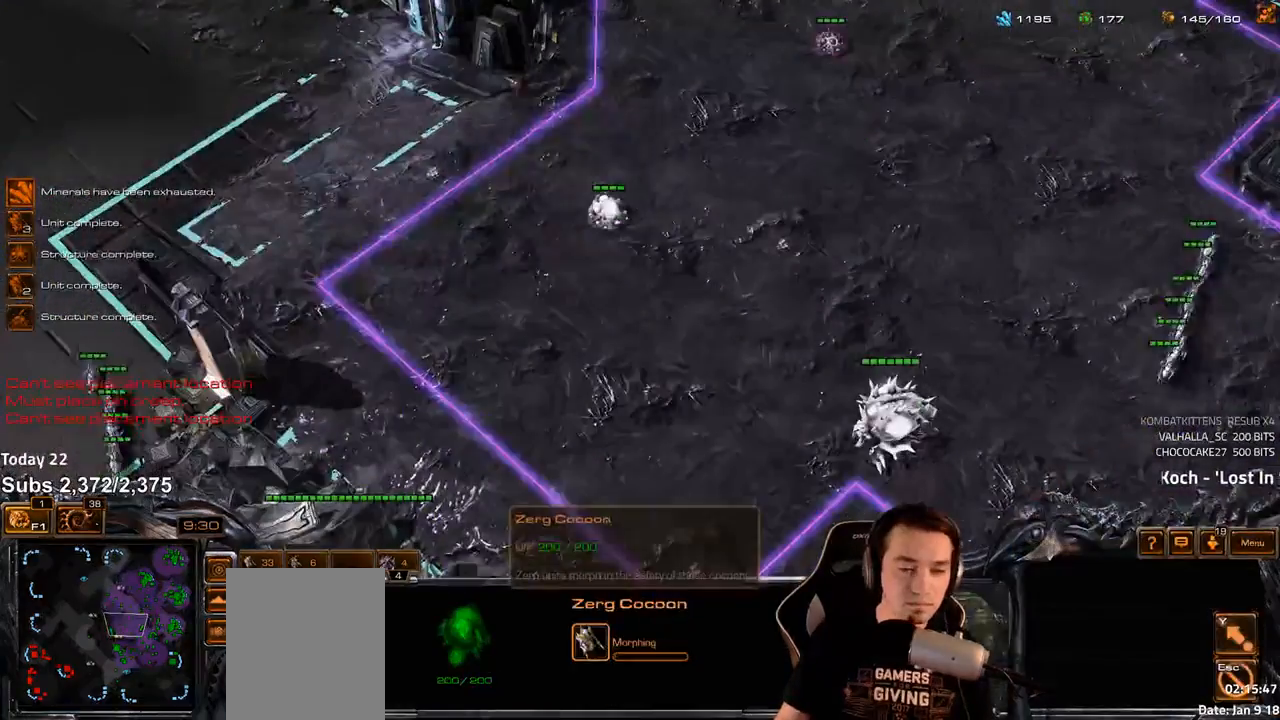
{"keys": [], "events": [[117, "c", "down"], [183, "c", "up"]]}
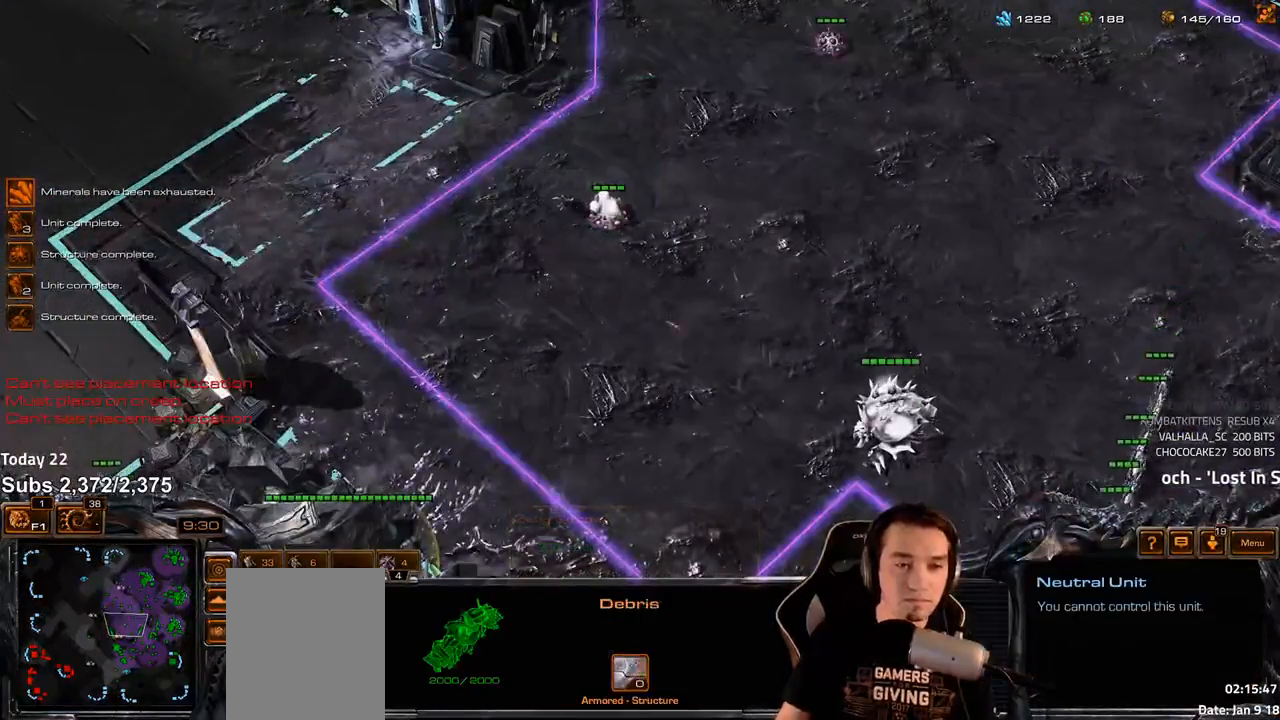
{"keys": [], "events": [[350, "tilde", "down"], [417, "tilde", "up"]]}